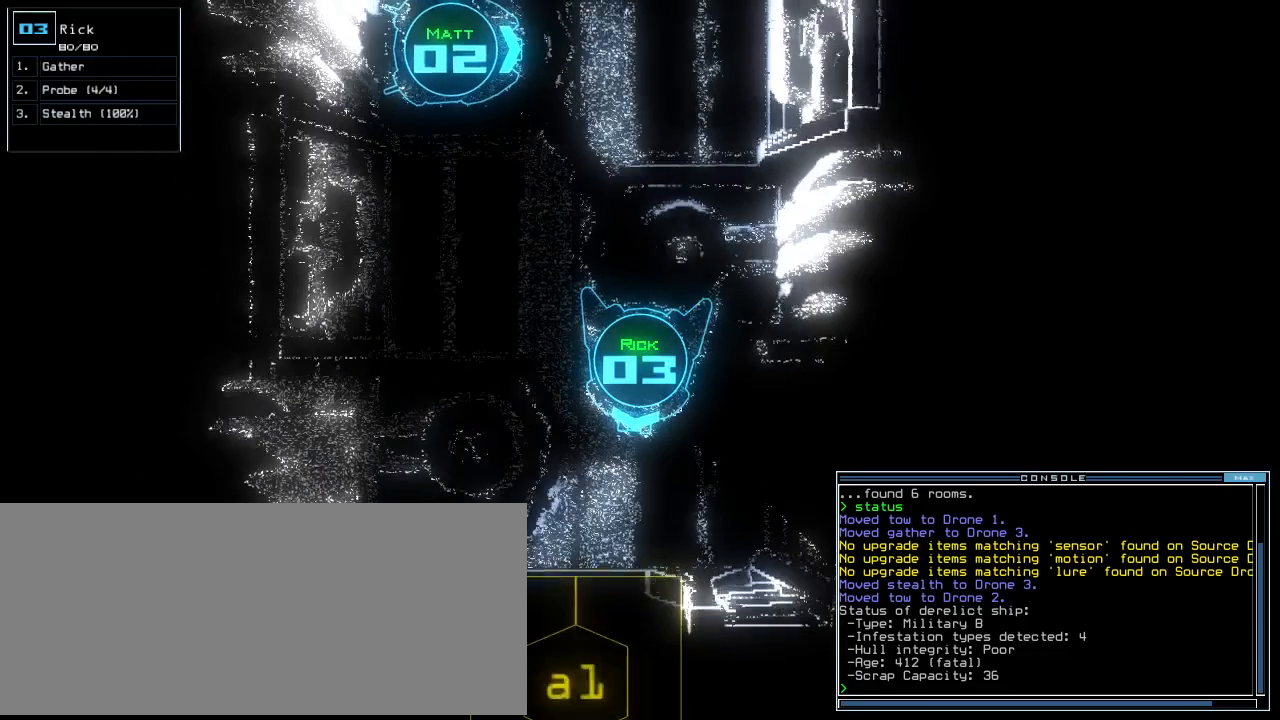
Gameplay with keyboard; each line is a JSON object with the keys held at the frame after it. "events" lists presses ("down") and releases ("up") of ".", "0", "1", "2", "3", "4", "5", "6", "7", "8", "9", "a", "b", "backspace", "c", "caps_lock", "comma", "ctrl_l", "ctrl_r", "d", "down", "e", "equals", "escape", "f", "f8", "g", "h", "i", "j", "k", "l", "left", "m", "minus", "n", "o", "p", "q", "quote", "r", "return", "right", "s", "semicolon", "shift_l", "shift_r", "space", "t", "tab", "tilde", "u", "up", "v", "w", "x", "y" and "z" between this image and that frame as [ms after this image, input, new state], when the widget could be followed in between. No other keys are recorded. Mouse input is not recorded.
{"keys": ["right", "up"], "events": [[120, "2", "down"], [120, "right", "down"], [140, "up", "down"], [180, "2", "up"]]}
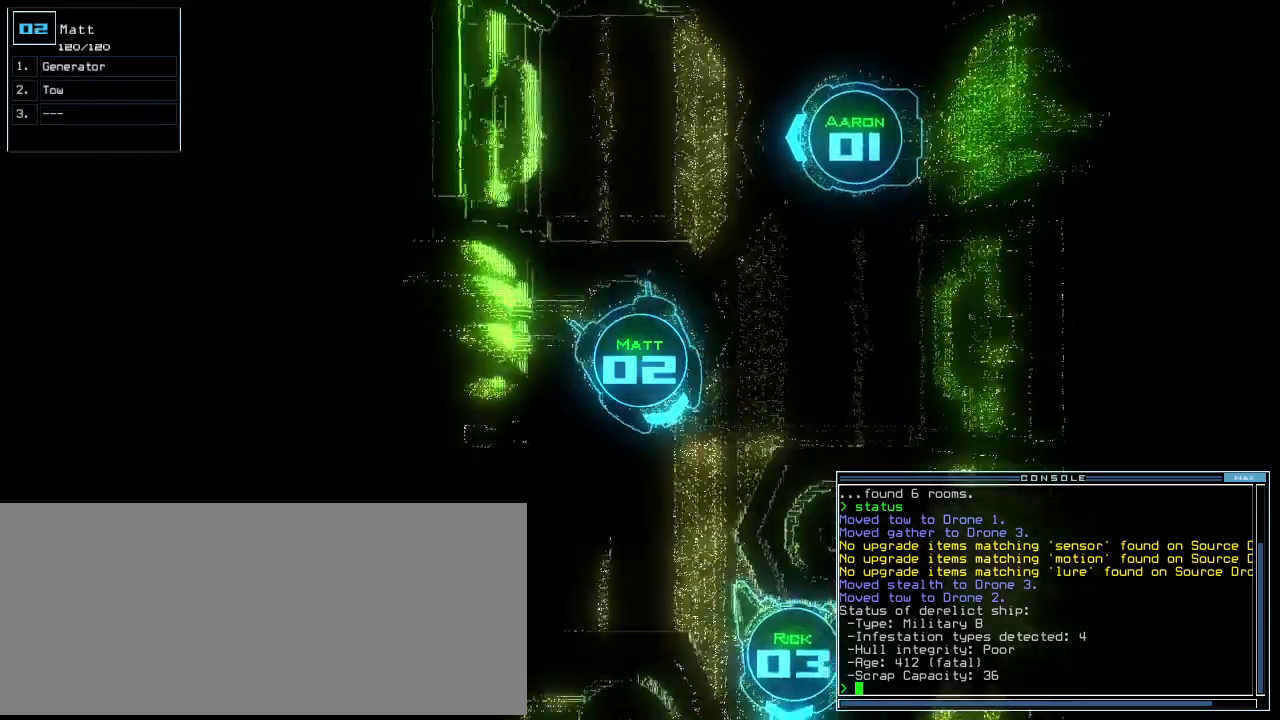
{"keys": ["d"], "events": [[60, "right", "up"], [100, "space", "down"], [100, "up", "up"], [180, "space", "up"], [360, "d", "down"]]}
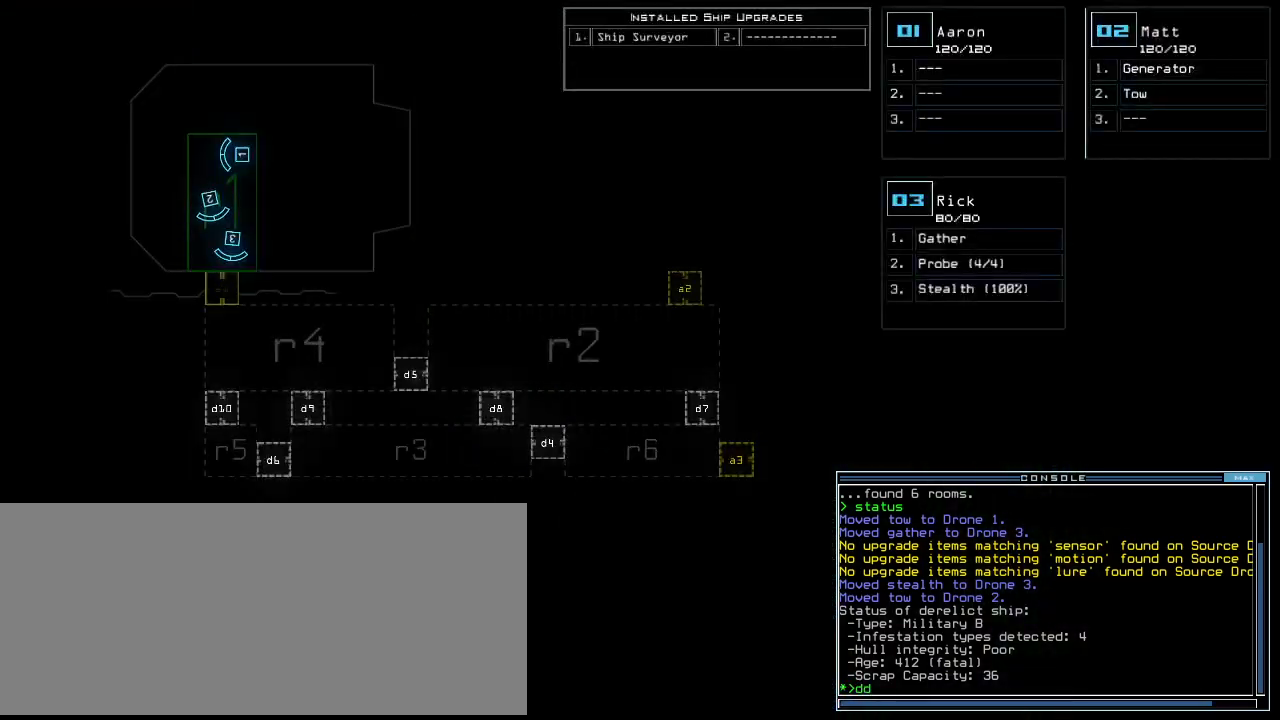
{"keys": ["space"], "events": [[40, "d", "up"], [480, "space", "down"]]}
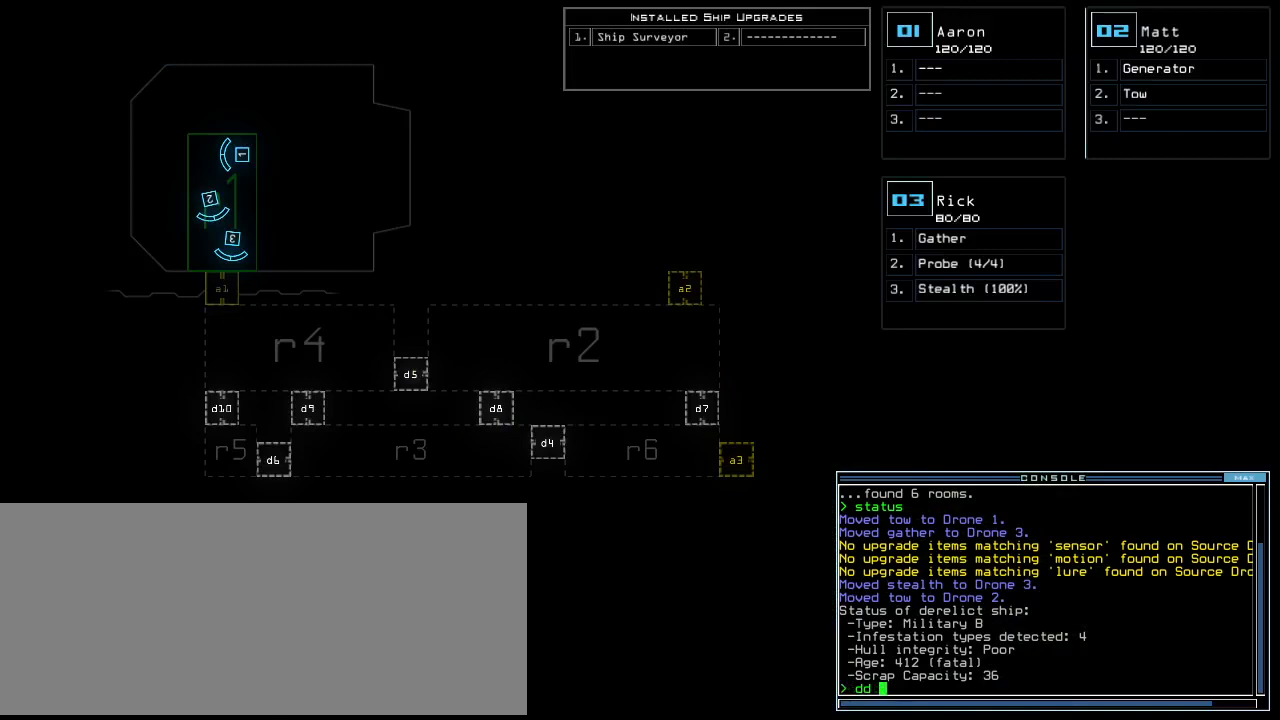
{"keys": [], "events": [[80, "a", "down"], [120, "space", "up"], [180, "a", "up"], [300, "2", "down"], [340, "return", "down"], [380, "2", "up"], [400, "return", "up"]]}
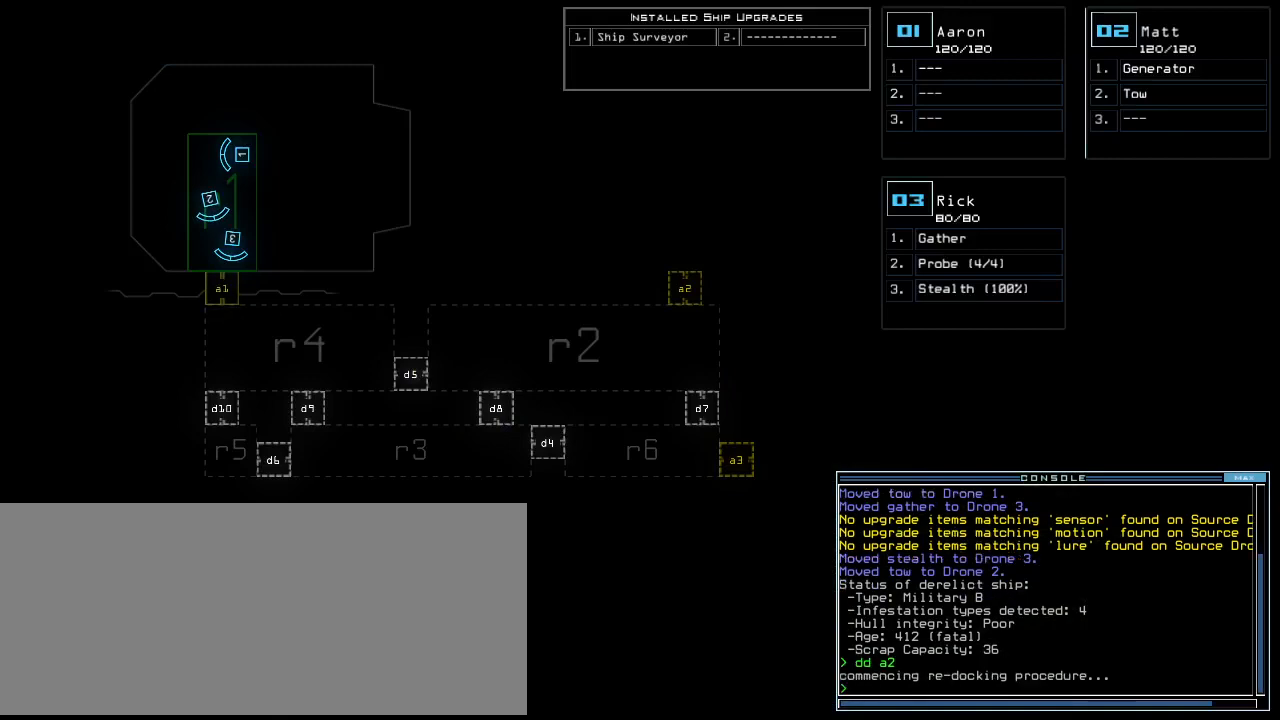
{"keys": [], "events": []}
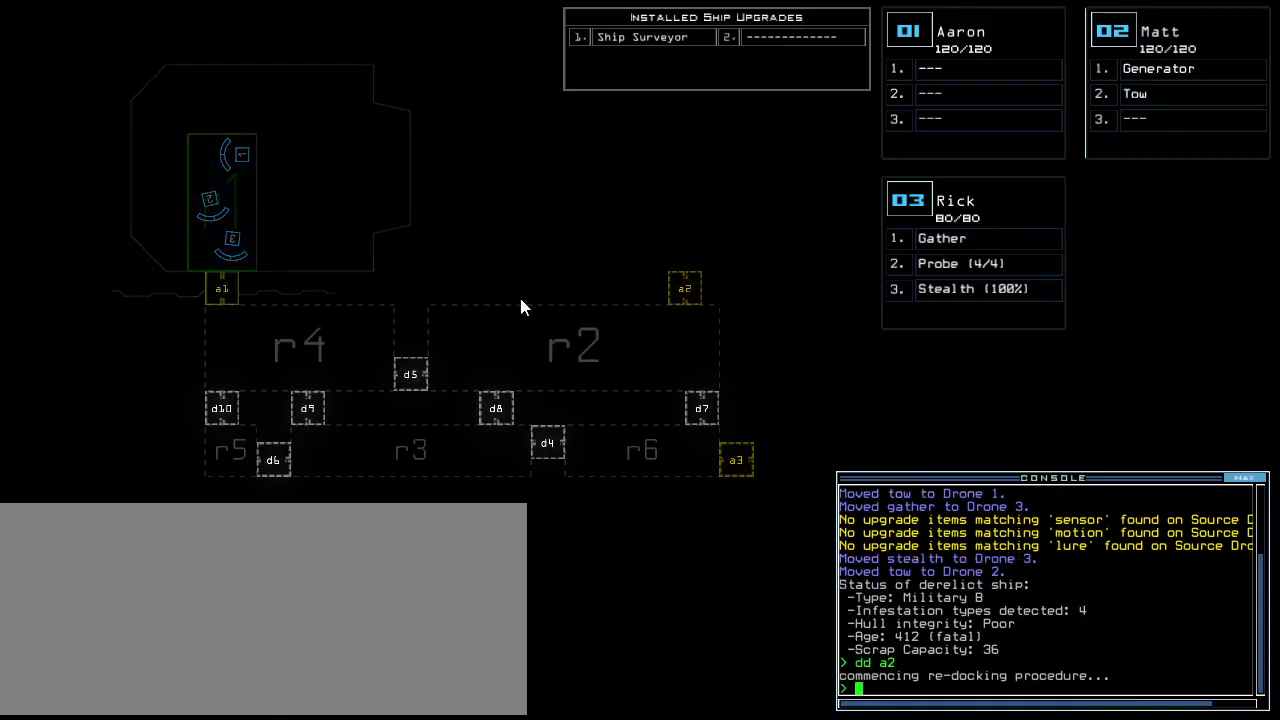
{"keys": [], "events": []}
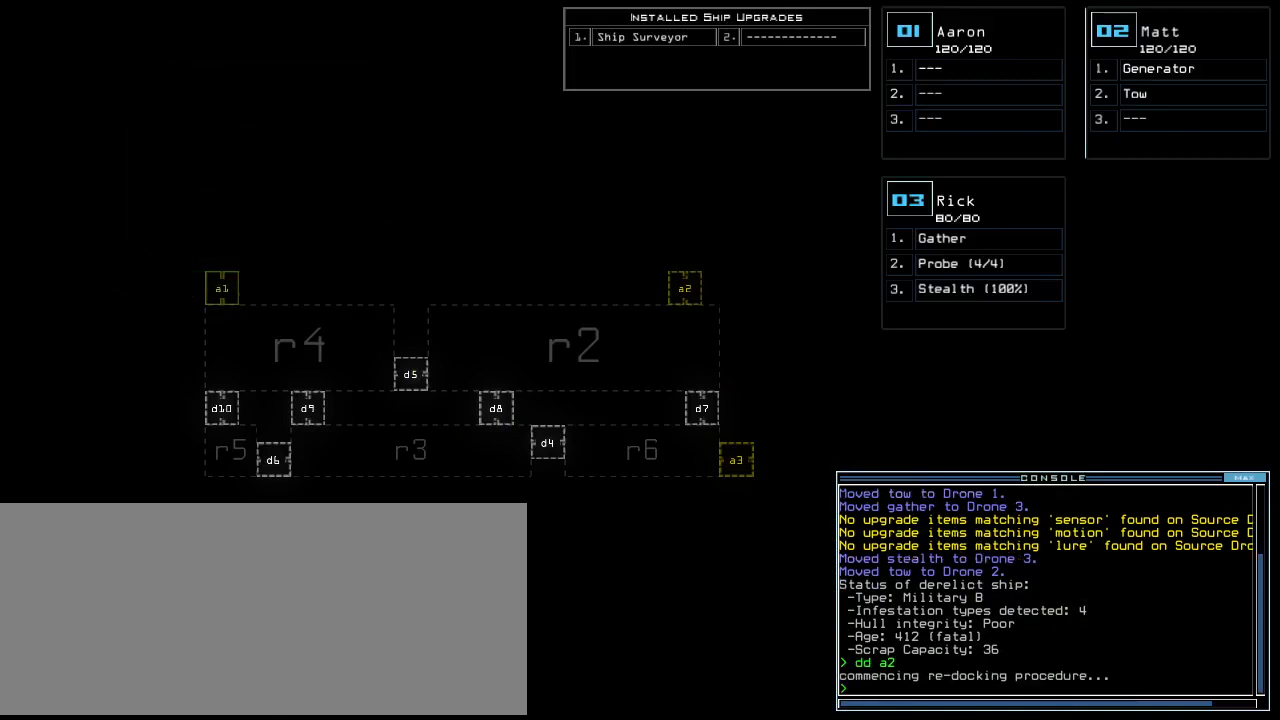
{"keys": [], "events": []}
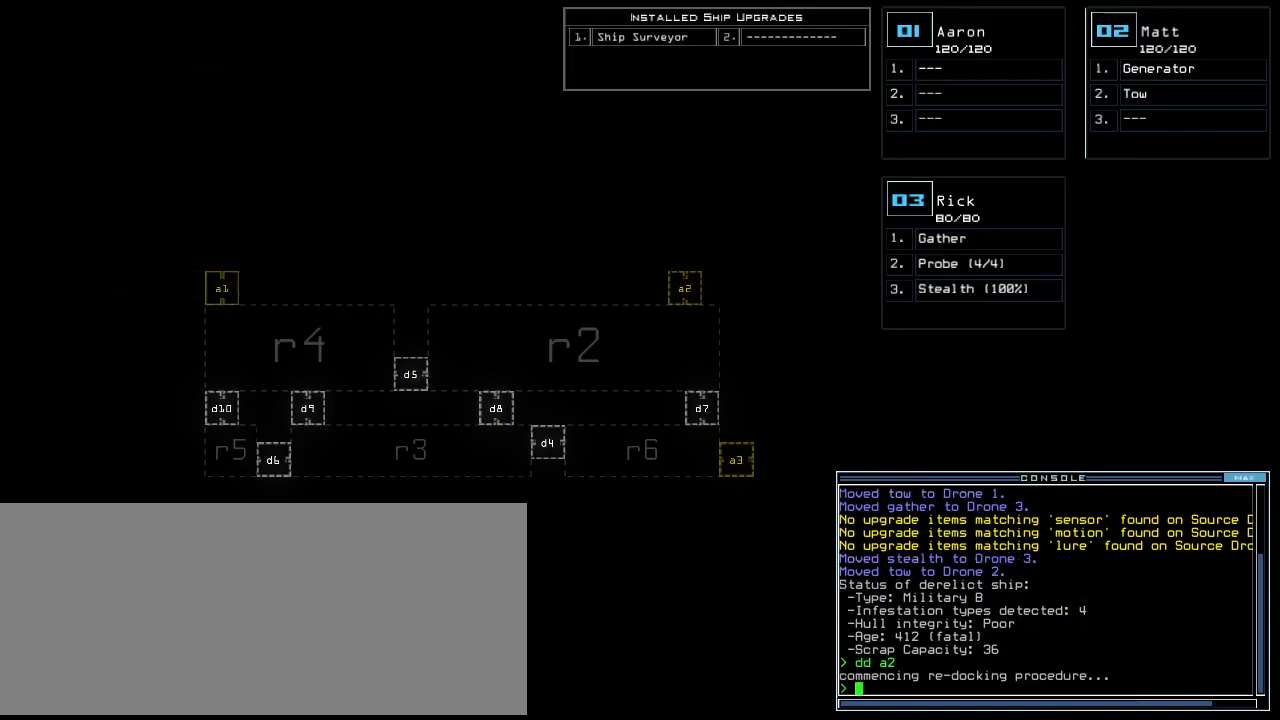
{"keys": [], "events": []}
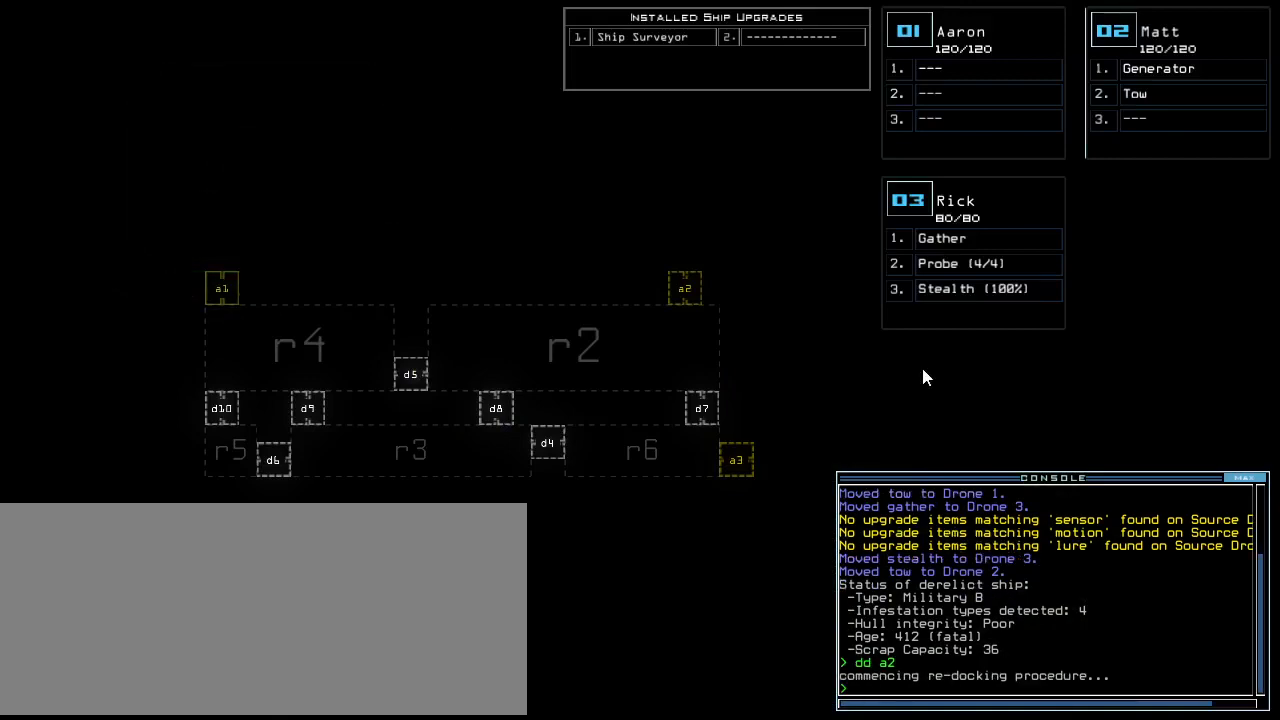
{"keys": [], "events": []}
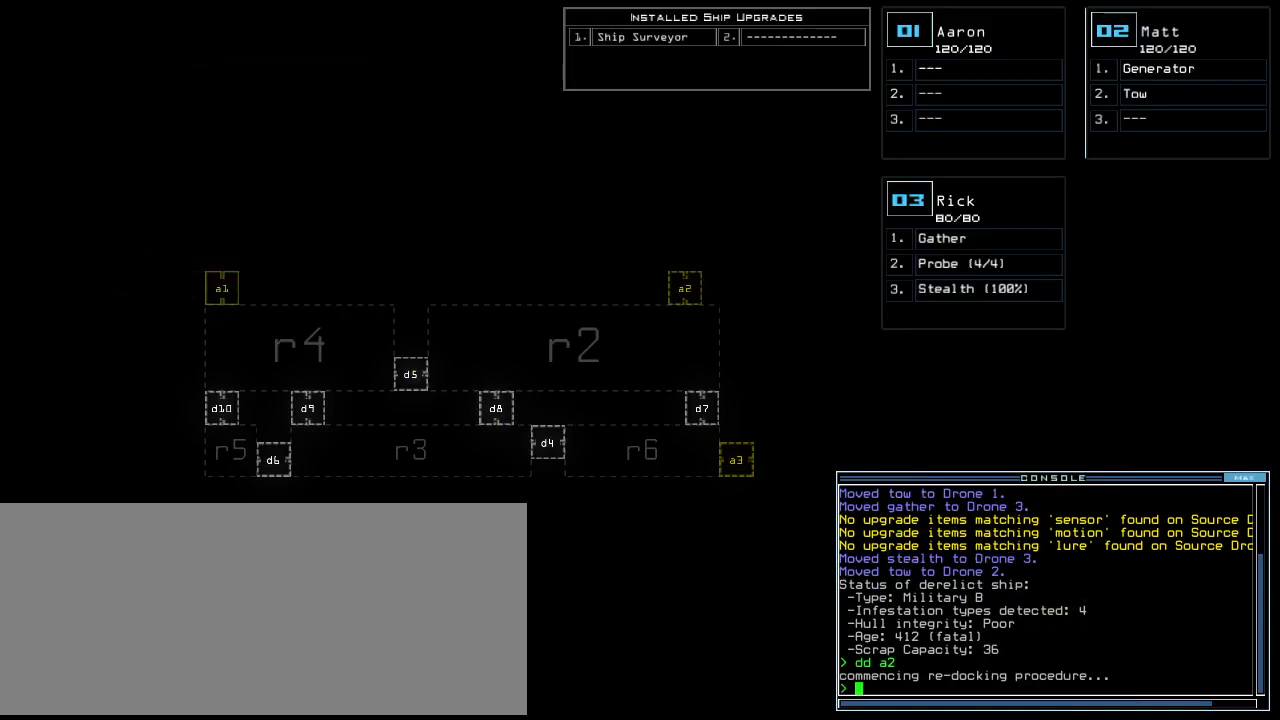
{"keys": [], "events": []}
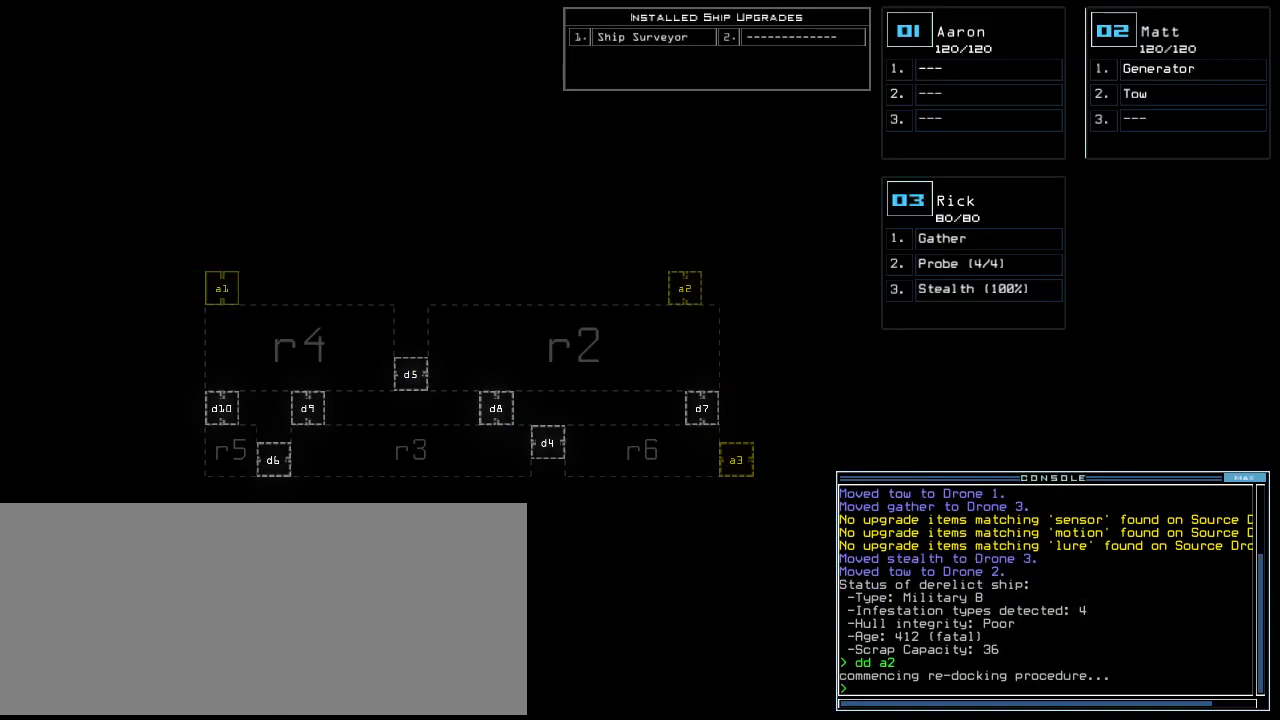
{"keys": [], "events": []}
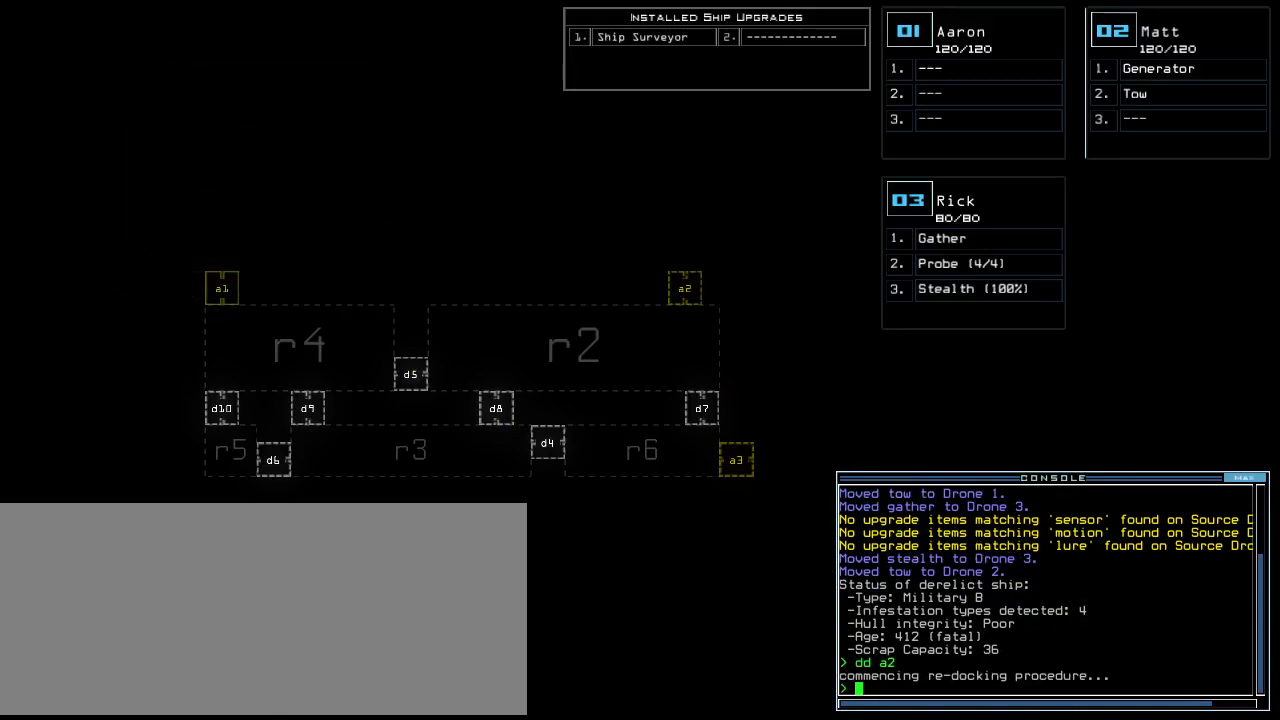
{"keys": [], "events": []}
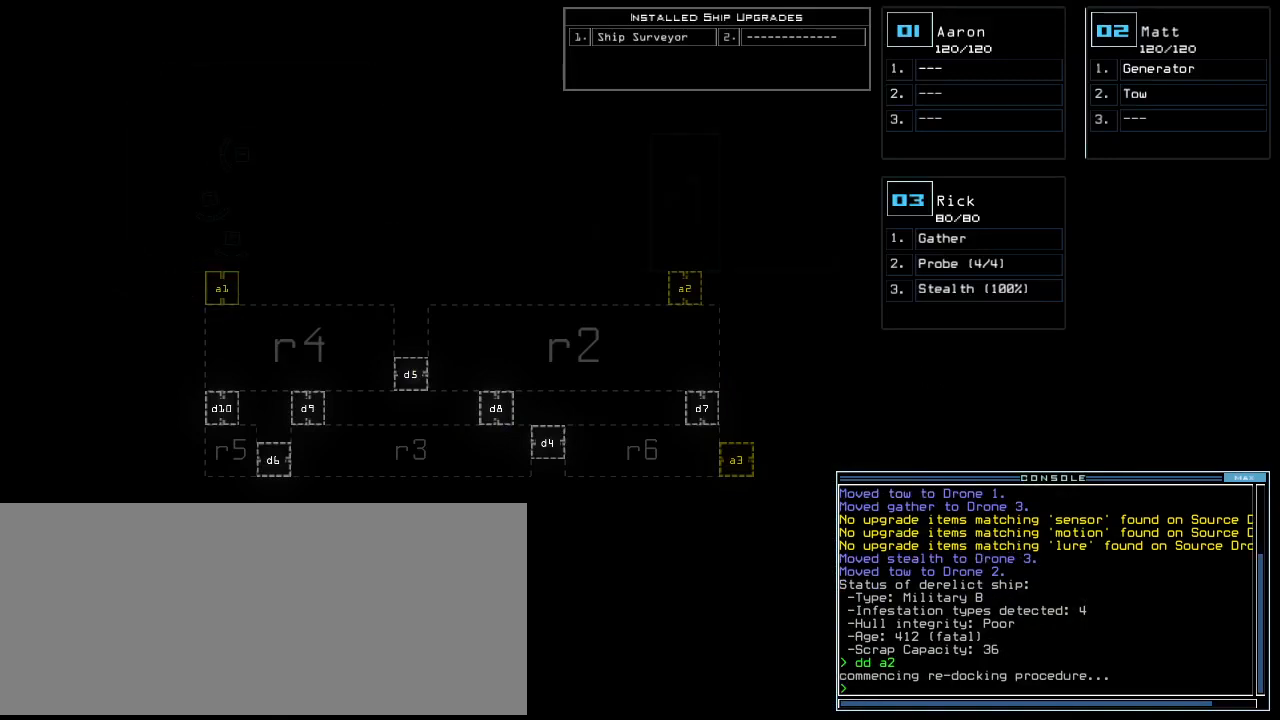
{"keys": [], "events": []}
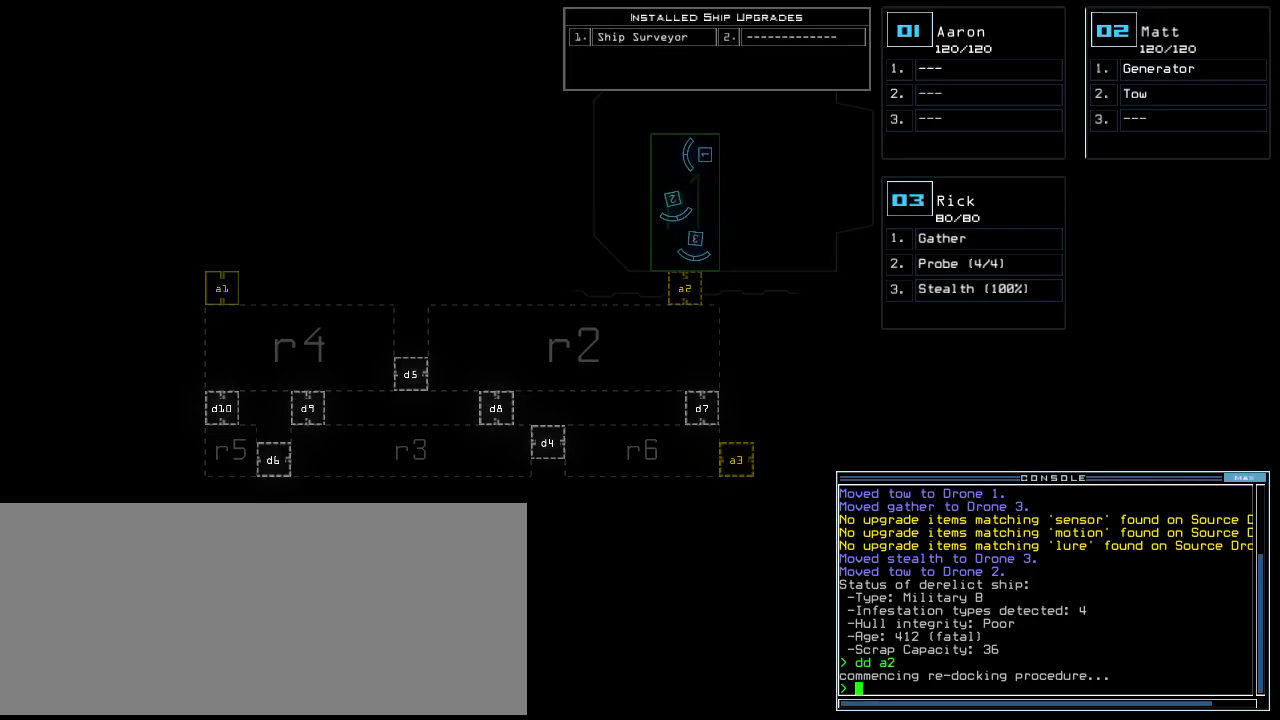
{"keys": [], "events": []}
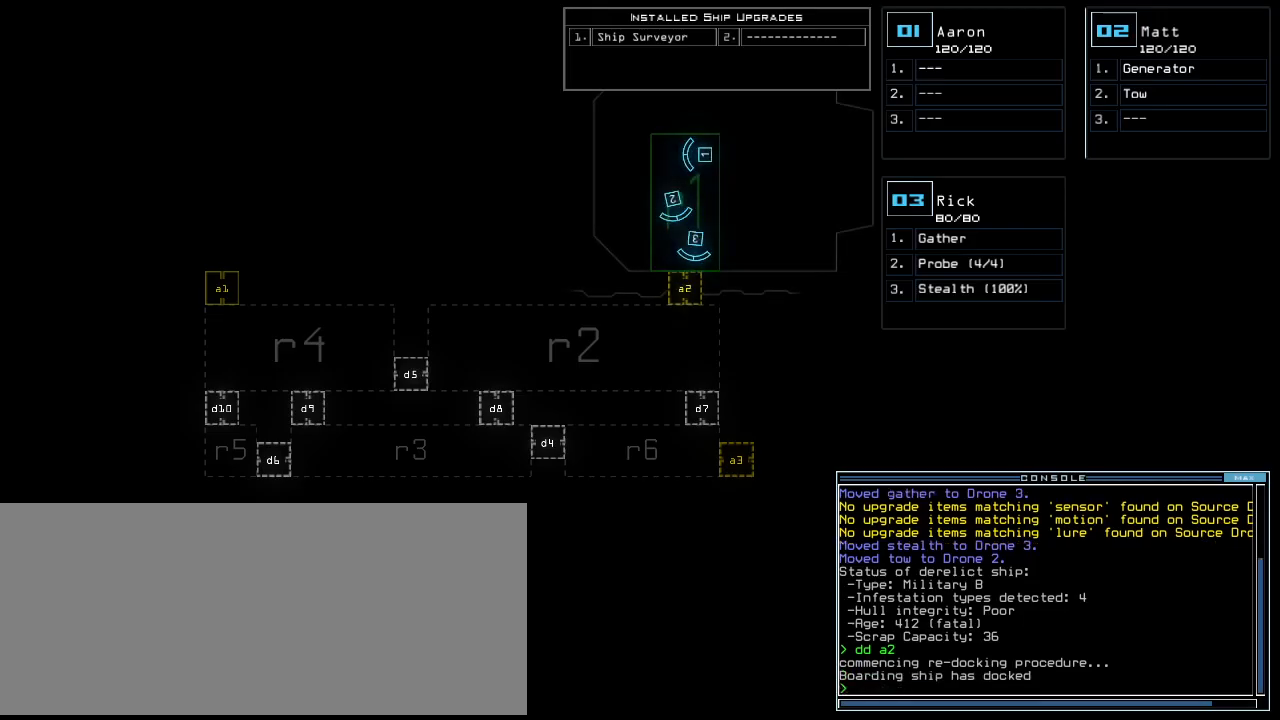
{"keys": ["up"], "events": [[280, "3", "down"], [320, "up", "down"], [380, "3", "up"]]}
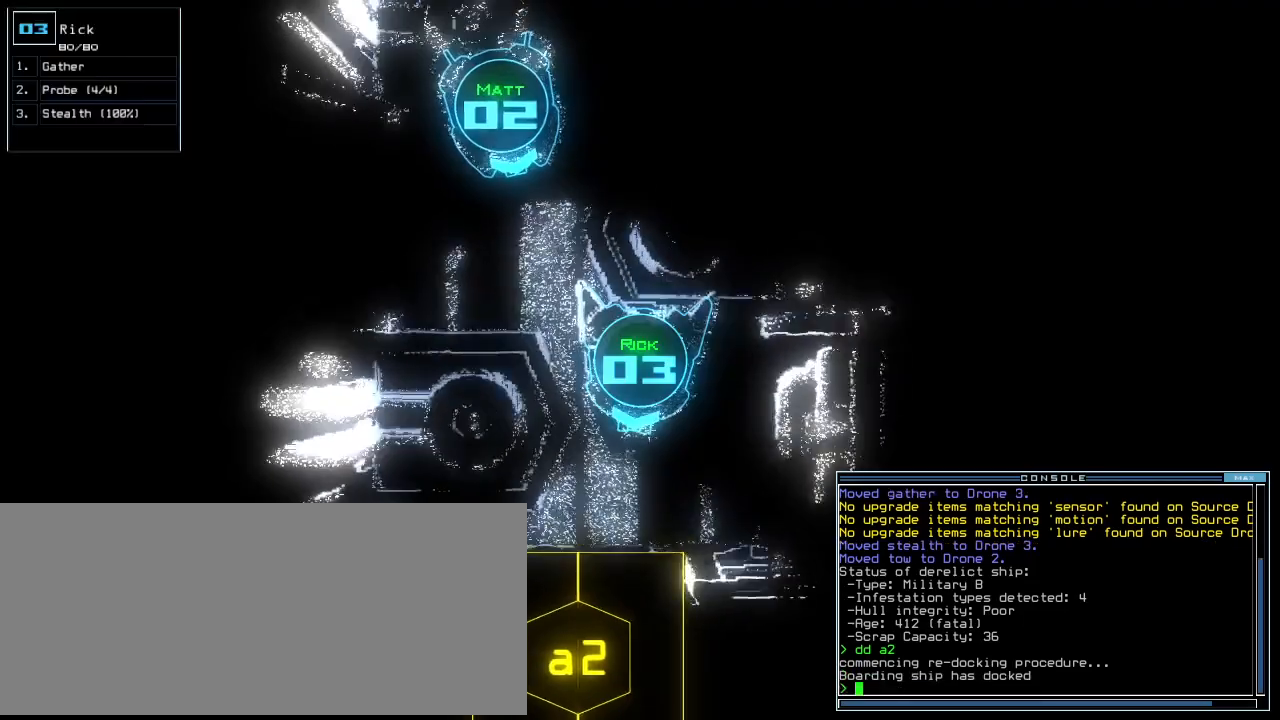
{"keys": ["up"], "events": [[20, "right", "down"], [500, "right", "up"]]}
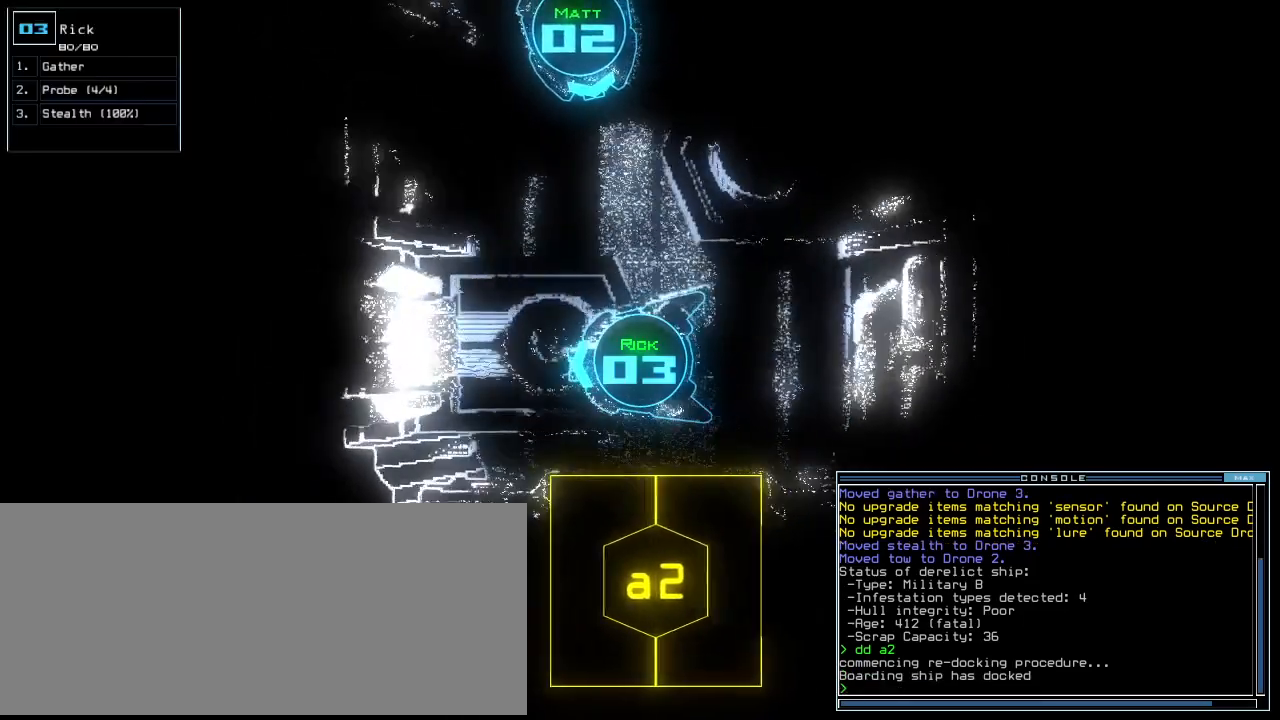
{"keys": ["up"], "events": []}
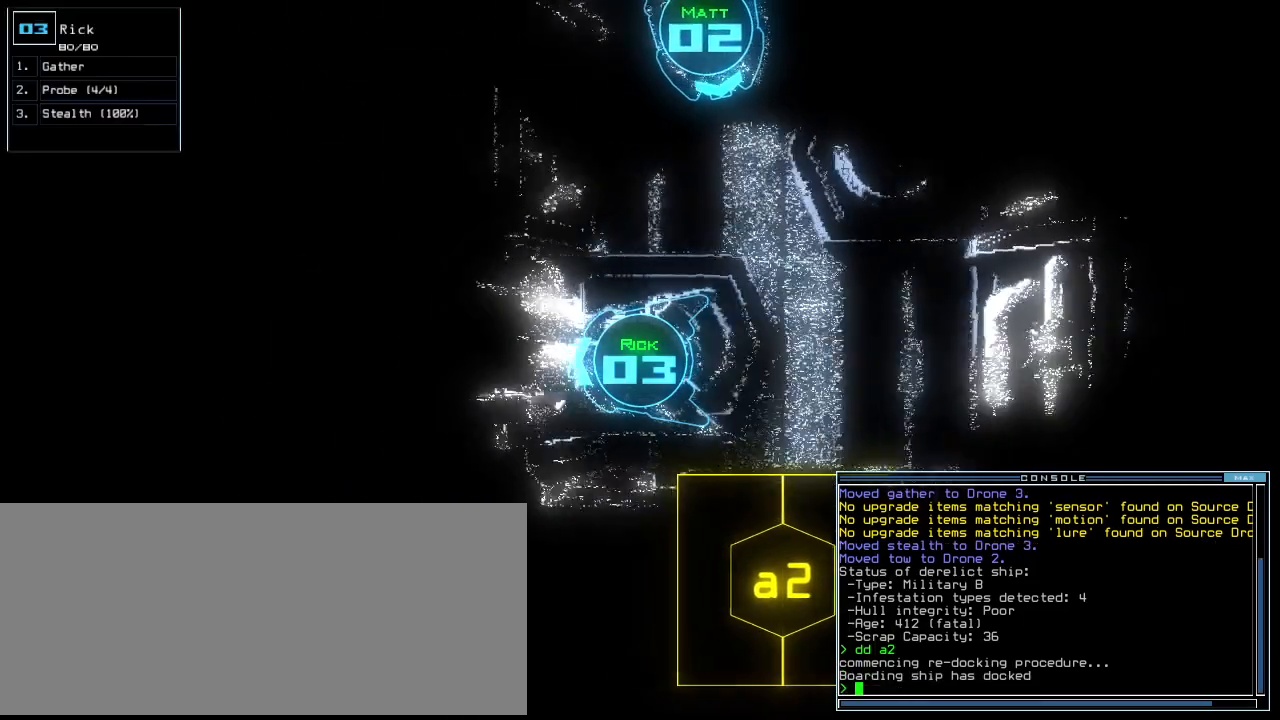
{"keys": [], "events": [[180, "up", "up"]]}
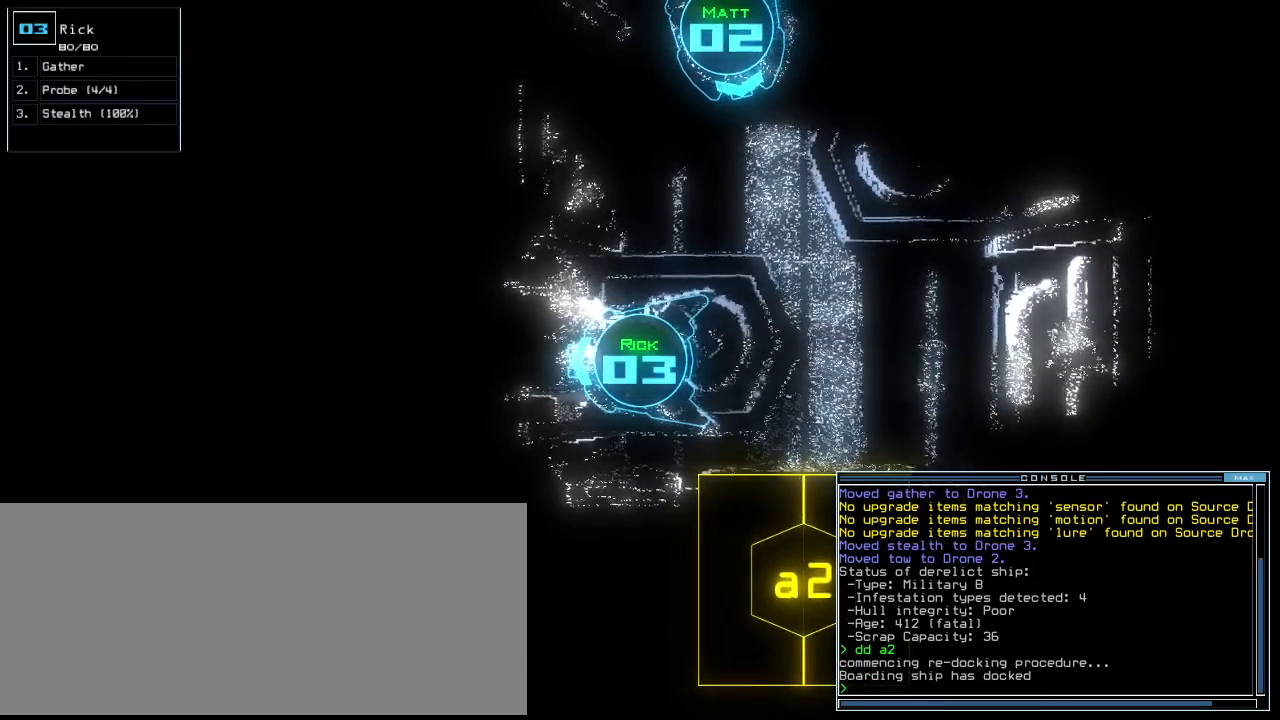
{"keys": [], "events": []}
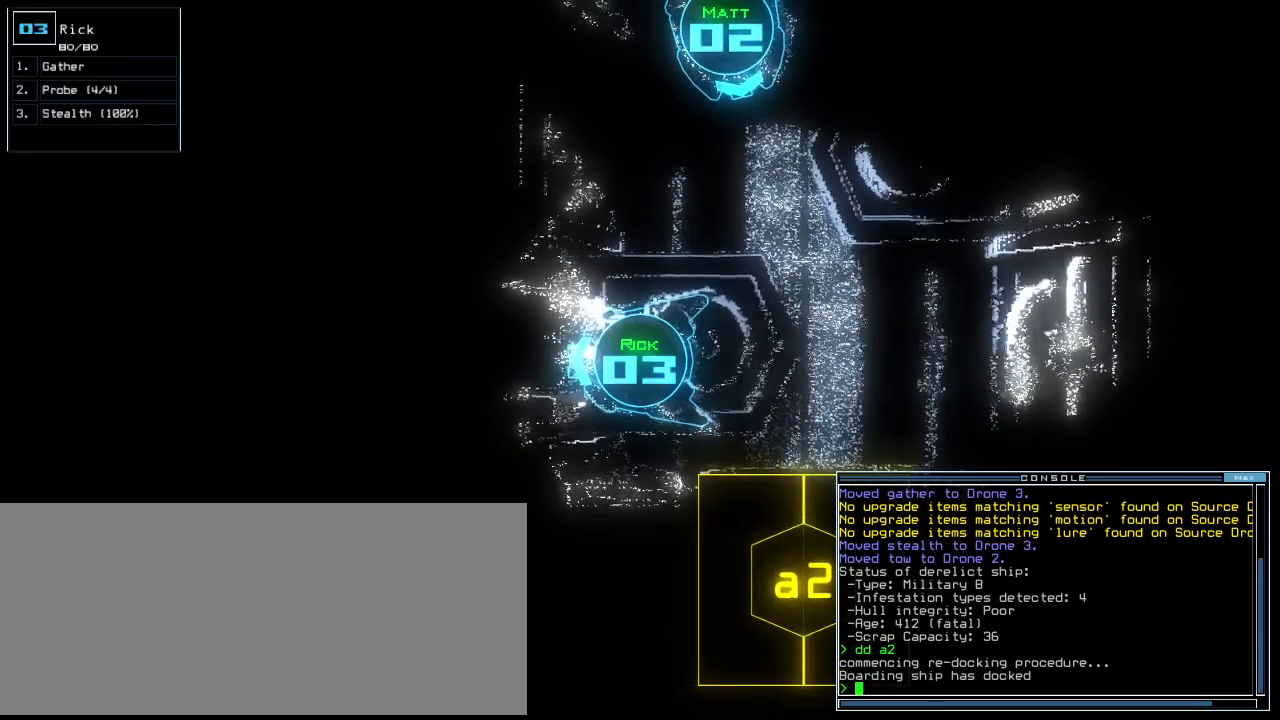
{"keys": ["down"], "events": [[140, "space", "down"], [220, "space", "up"], [460, "down", "down"]]}
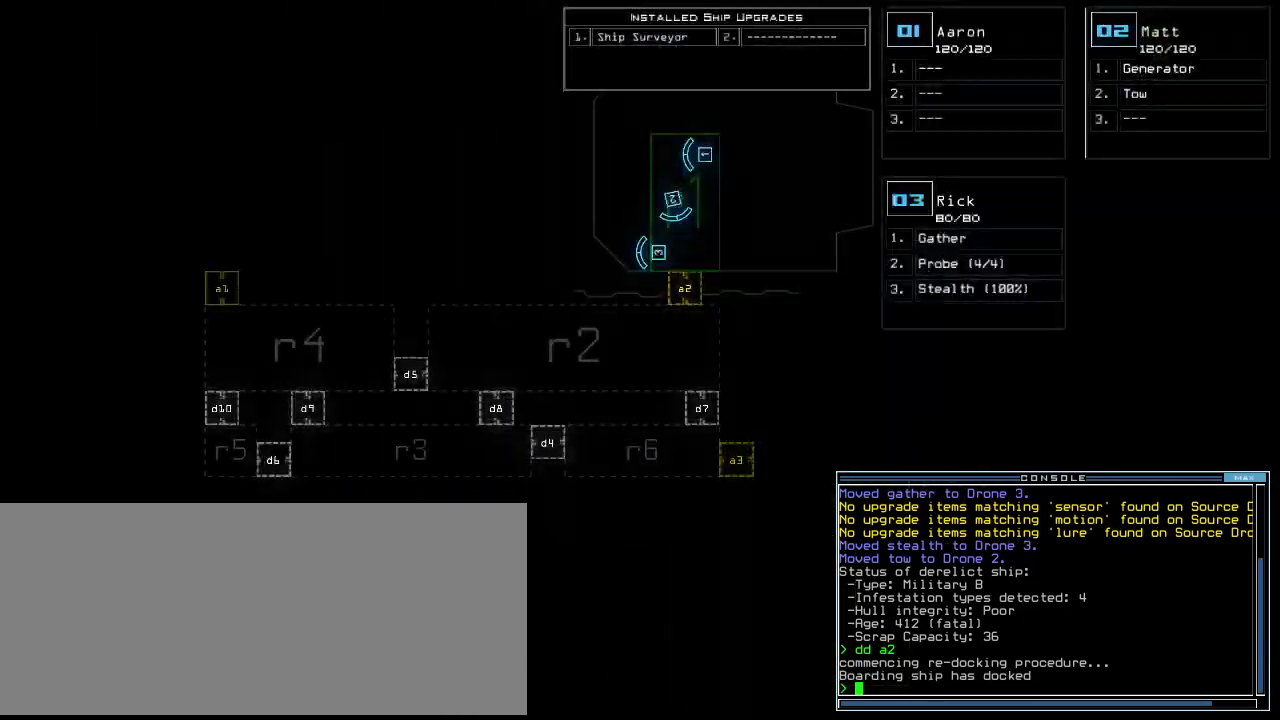
{"keys": ["d", "space"], "events": [[140, "down", "up"], [280, "d", "down"], [340, "d", "up"], [400, "d", "down"], [500, "space", "down"]]}